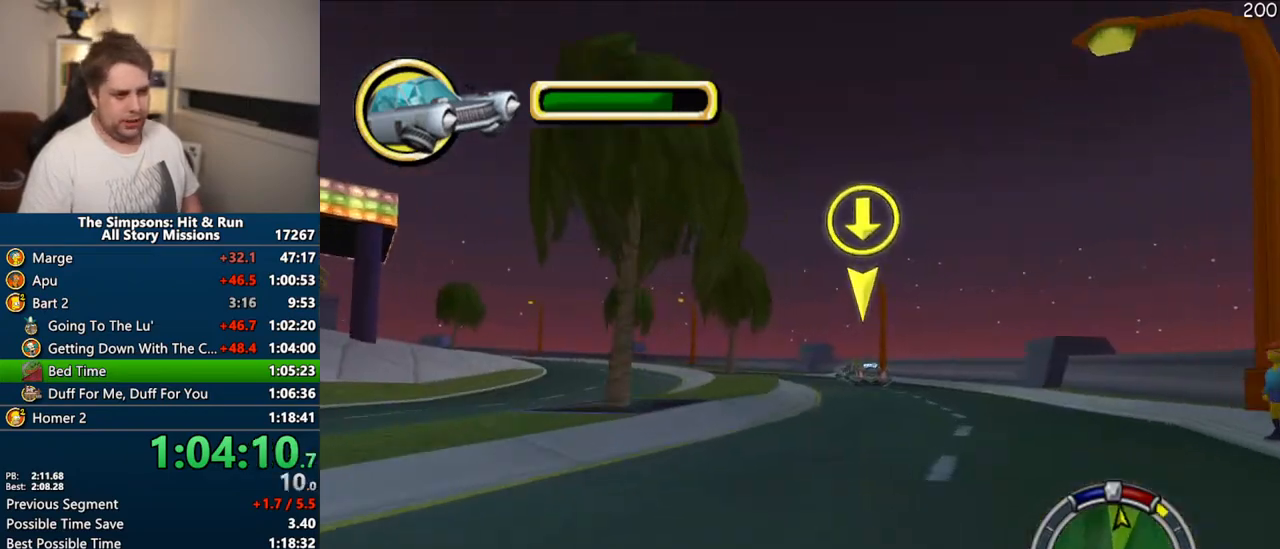
Gameplay with a controller (PlayStation layout); each line is a JSON object with the inputs held at the frame after it. "events" lists button and stick changes between this image and that frame as [ms after this image, input, new state], when the widget could be followed in between. Not read: L3 R3 left_stick.
{"buttons": ["CROSS"], "right_stick": "center", "events": []}
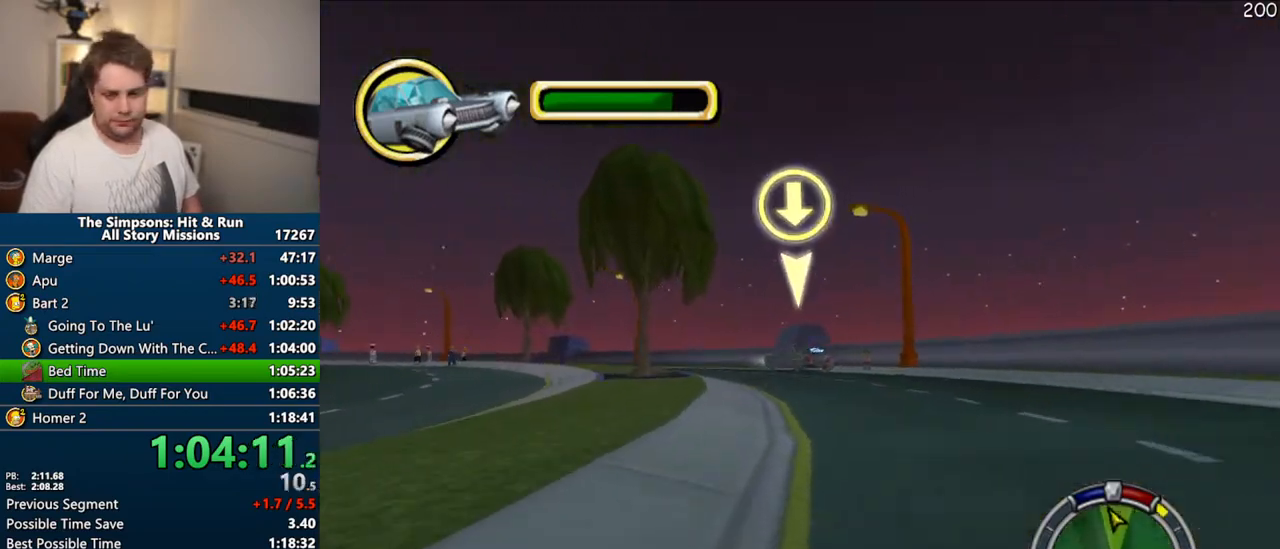
{"buttons": ["CROSS"], "right_stick": "center", "events": []}
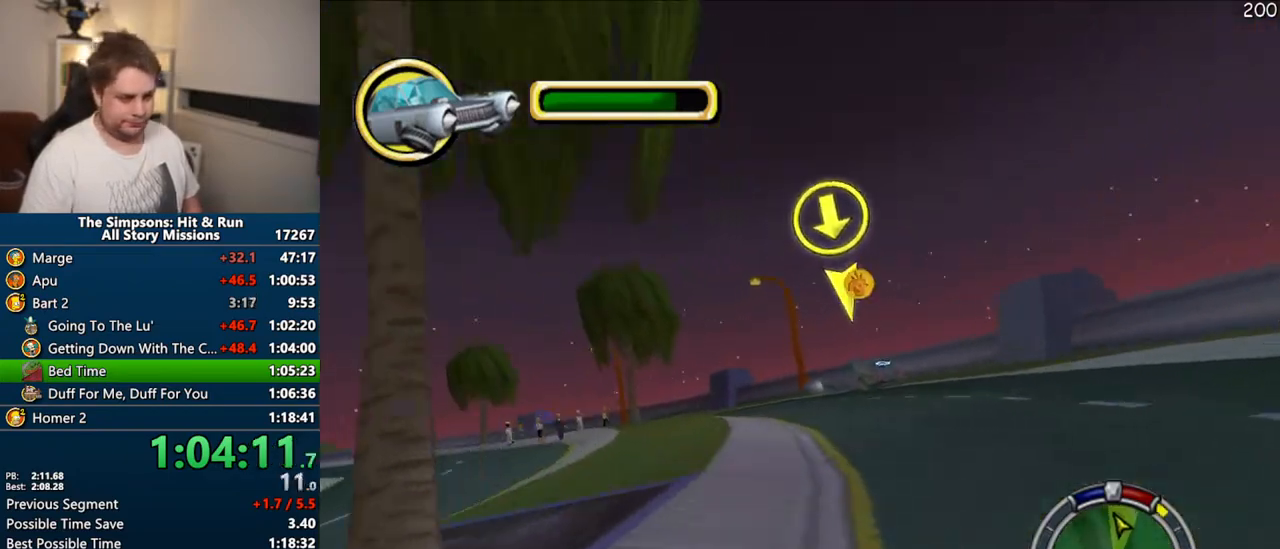
{"buttons": ["CROSS"], "right_stick": "center", "events": []}
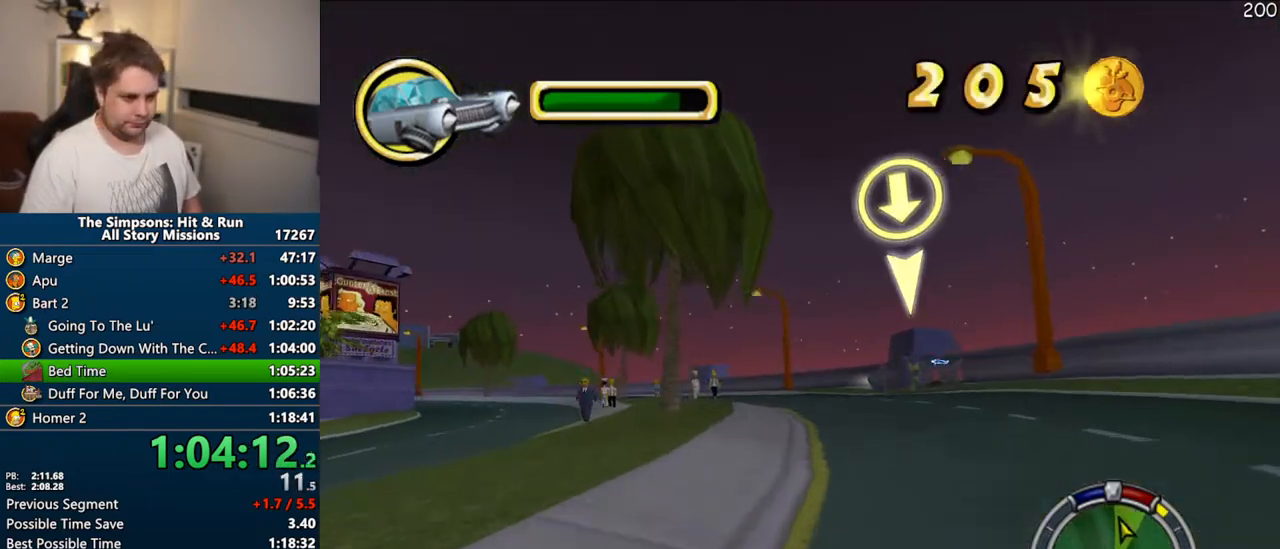
{"buttons": ["CROSS"], "right_stick": "center", "events": [[350, "right_stick", "down"], [433, "right_stick", "center"]]}
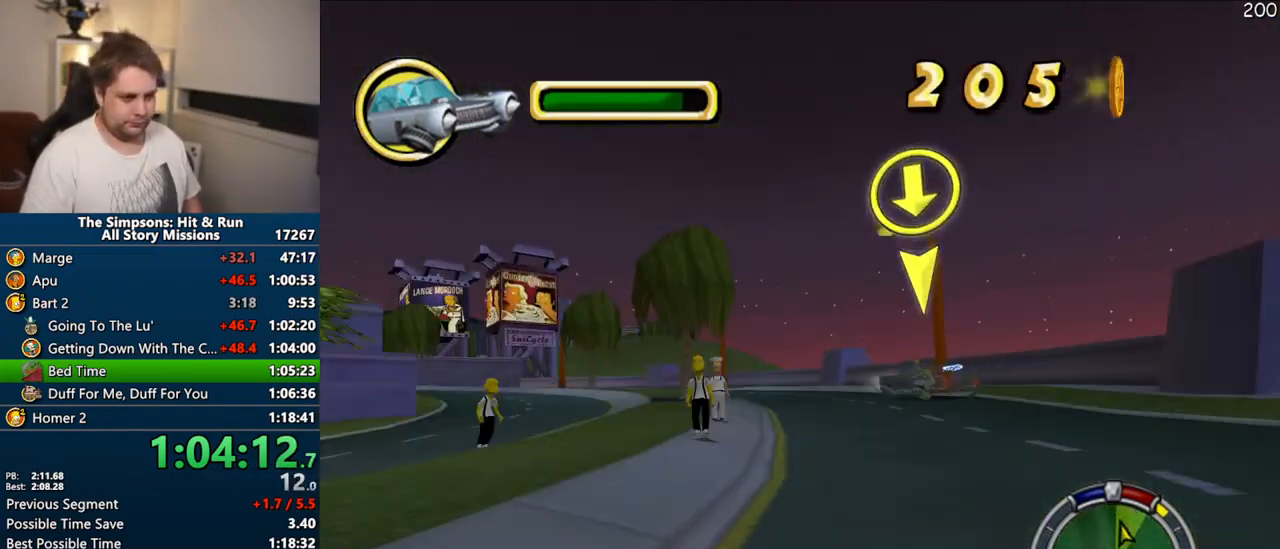
{"buttons": ["CROSS"], "right_stick": "center", "events": []}
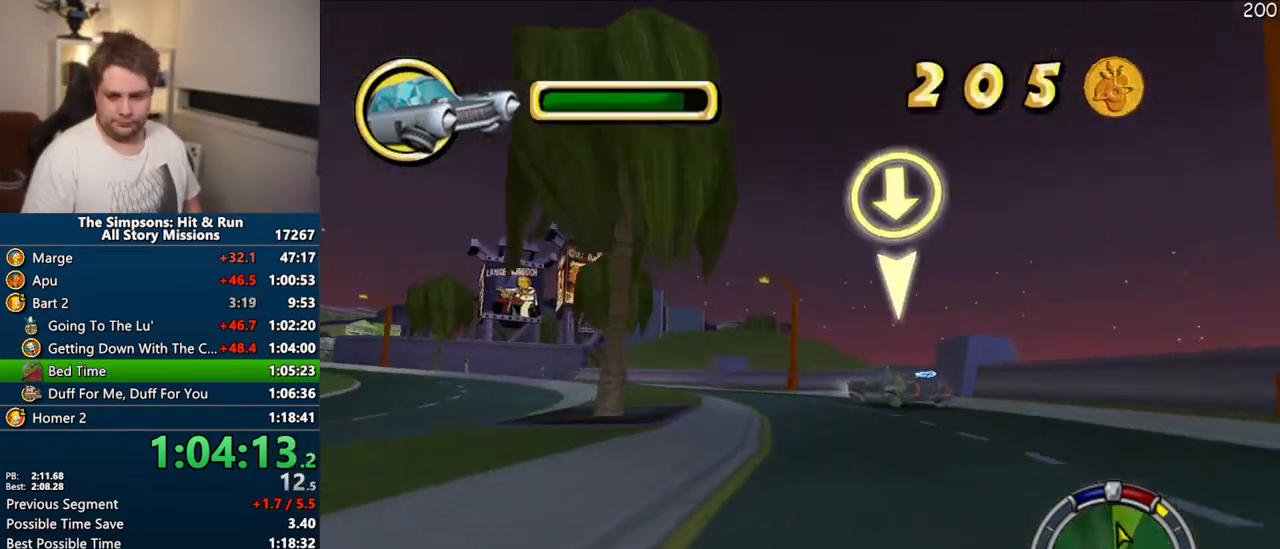
{"buttons": ["CROSS"], "right_stick": "center", "events": []}
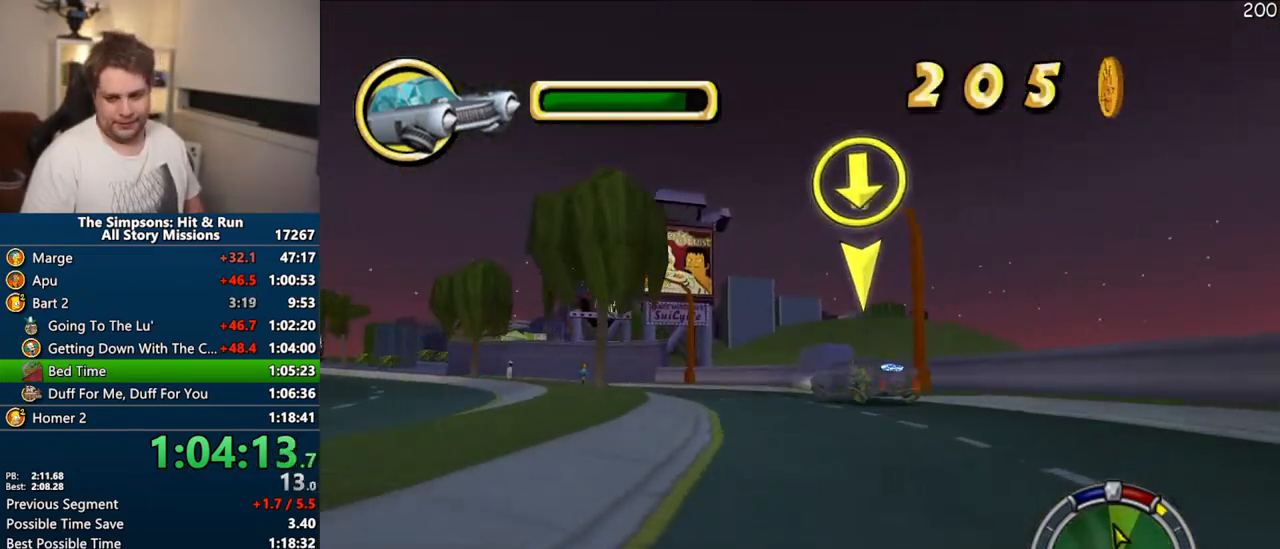
{"buttons": ["CROSS"], "right_stick": "center", "events": []}
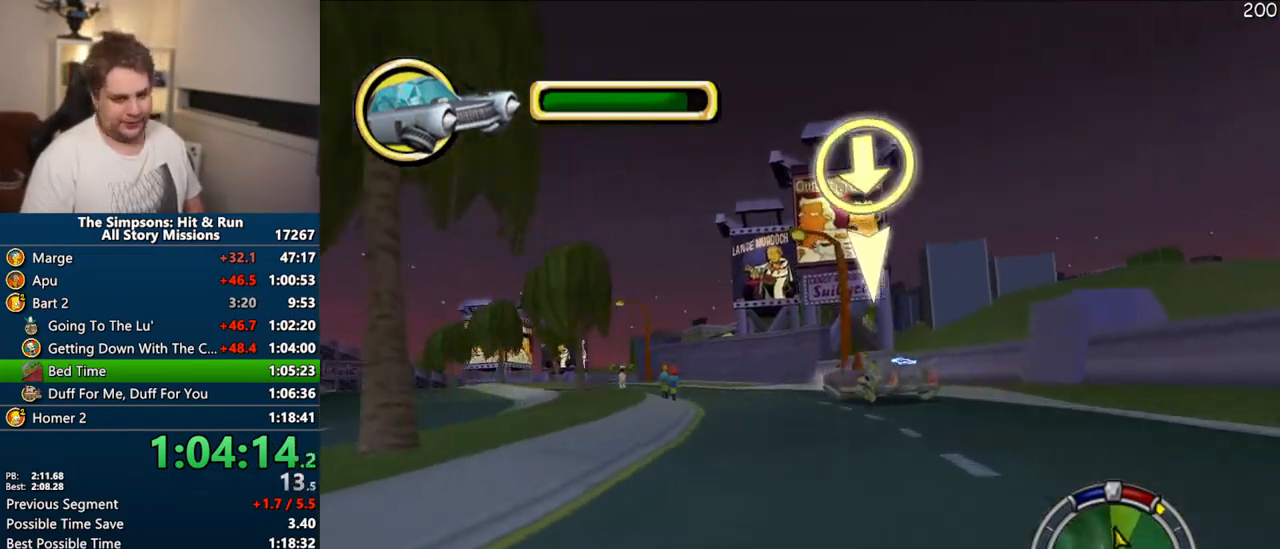
{"buttons": ["CROSS"], "right_stick": "center", "events": []}
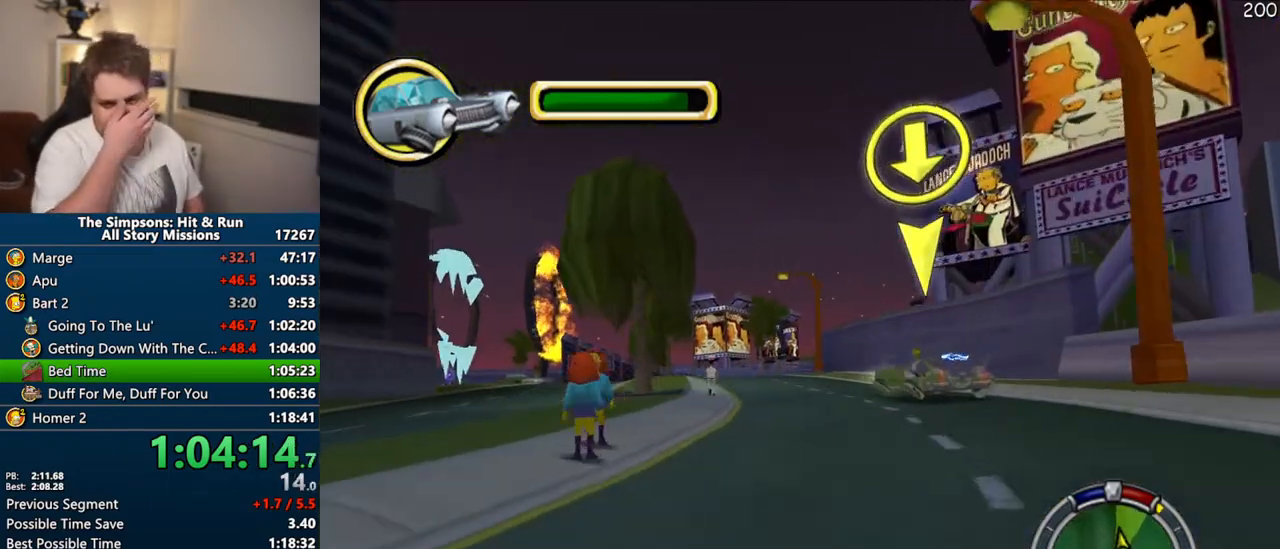
{"buttons": ["CROSS"], "right_stick": "center", "events": []}
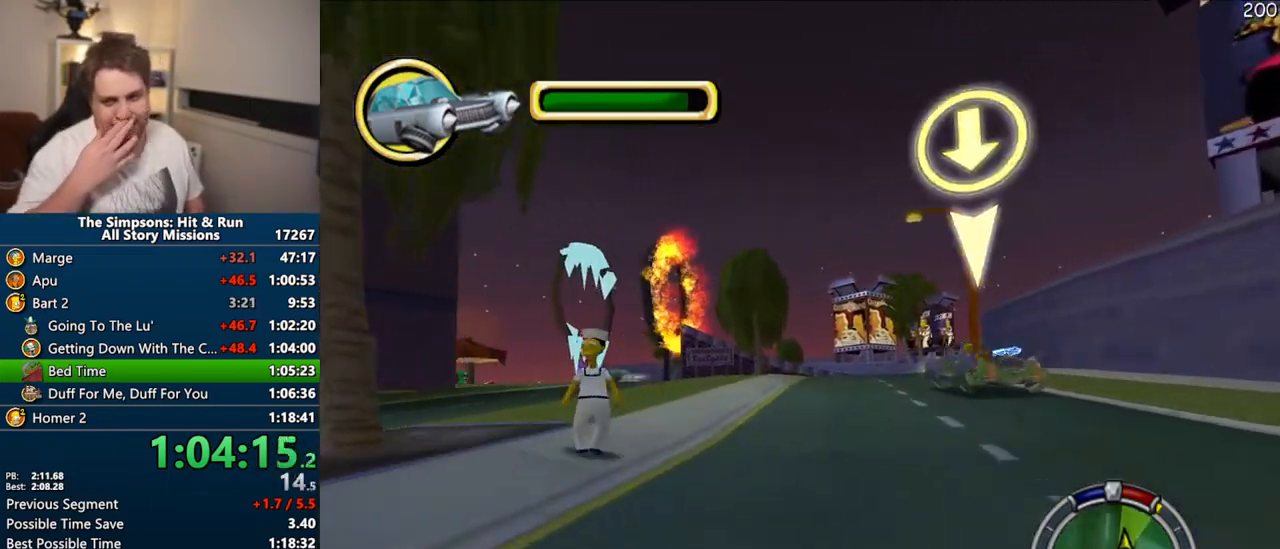
{"buttons": ["CROSS"], "right_stick": "center", "events": []}
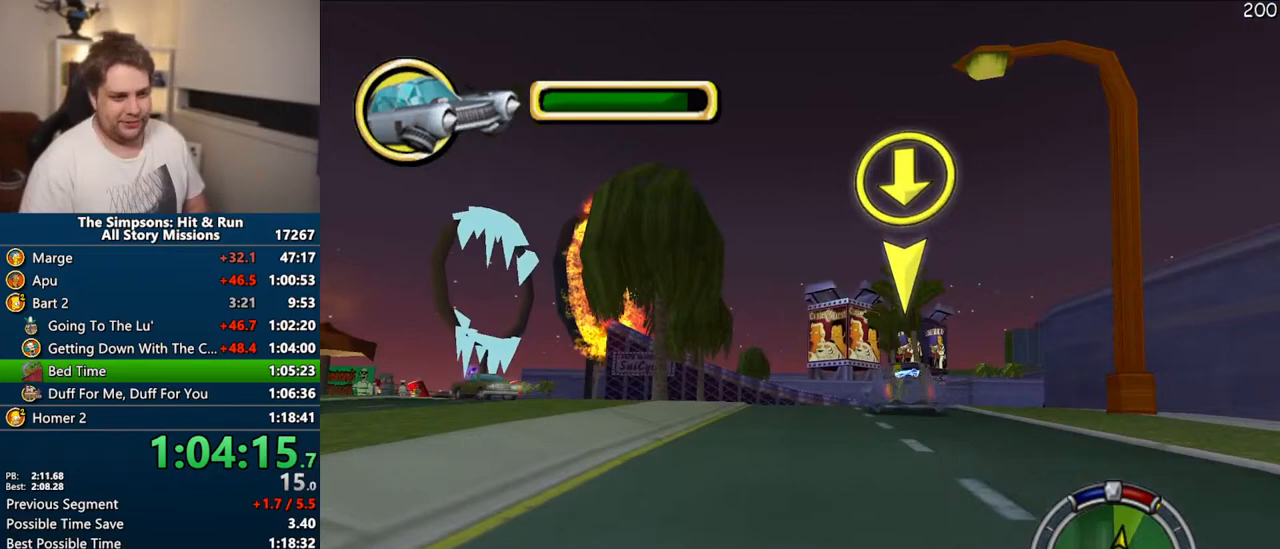
{"buttons": ["CROSS"], "right_stick": "center", "events": [[250, "right_stick", "down"], [450, "right_stick", "center"]]}
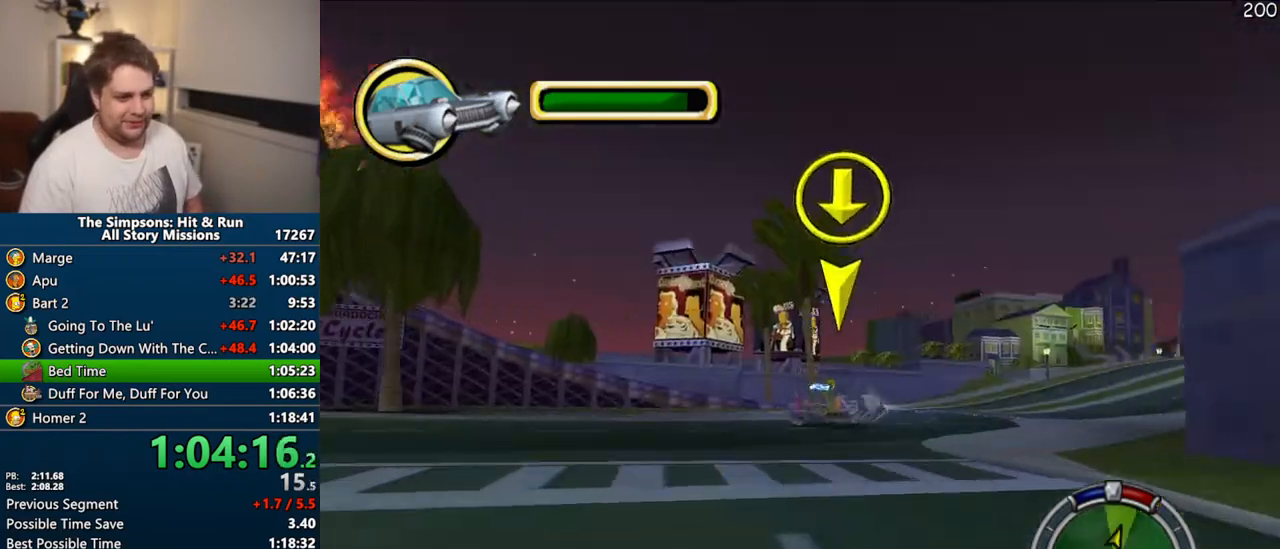
{"buttons": ["CROSS"], "right_stick": "center", "events": []}
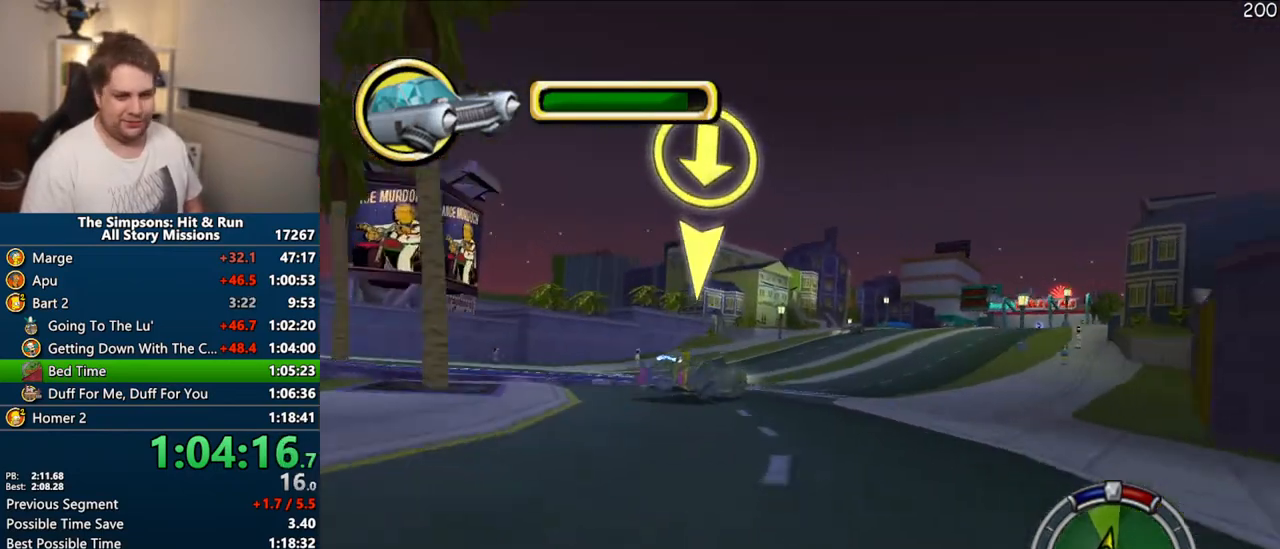
{"buttons": [], "right_stick": "center", "events": [[200, "CROSS", "up"]]}
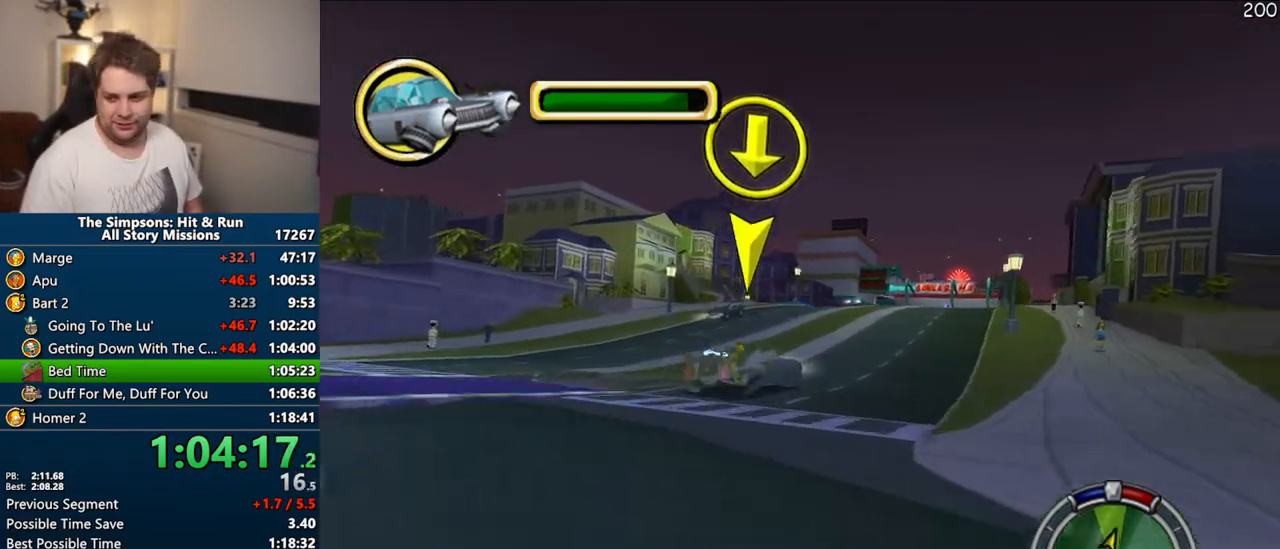
{"buttons": ["CROSS"], "right_stick": "center", "events": [[300, "CROSS", "down"]]}
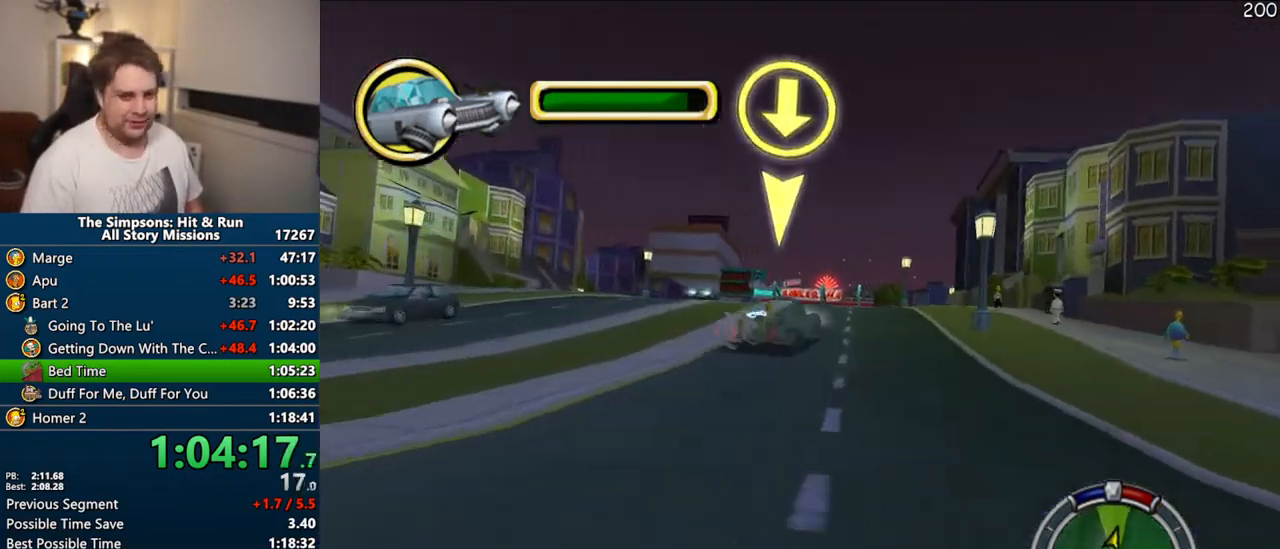
{"buttons": ["CROSS"], "right_stick": "center", "events": [[117, "right_stick", "down"], [333, "right_stick", "center"]]}
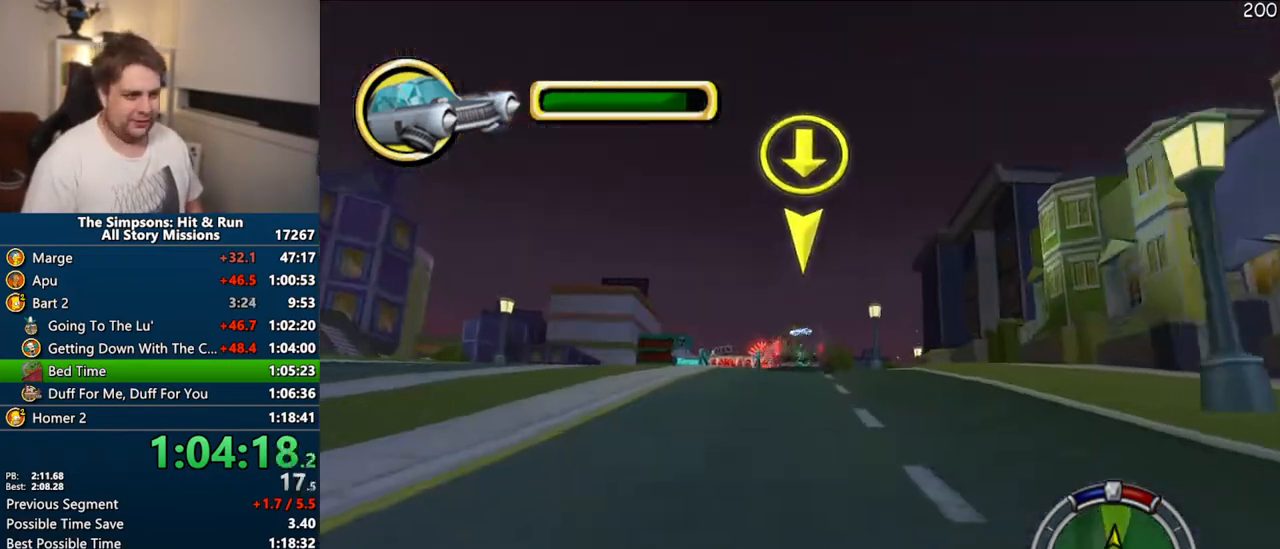
{"buttons": ["CROSS"], "right_stick": "center", "events": []}
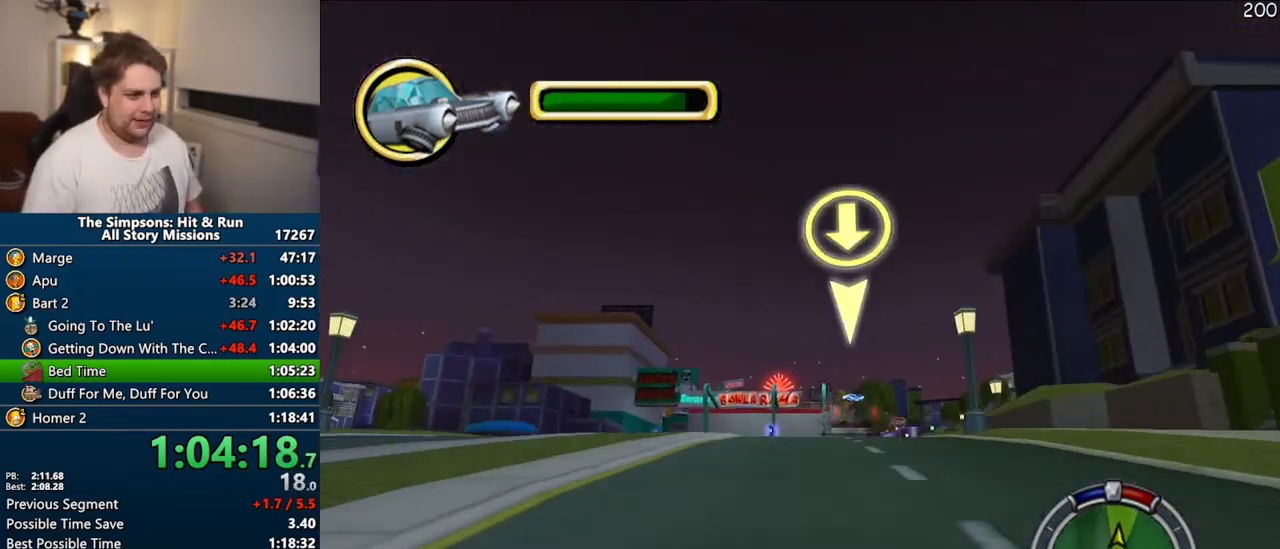
{"buttons": ["CROSS"], "right_stick": "center", "events": [[150, "right_stick", "down"], [300, "right_stick", "center"]]}
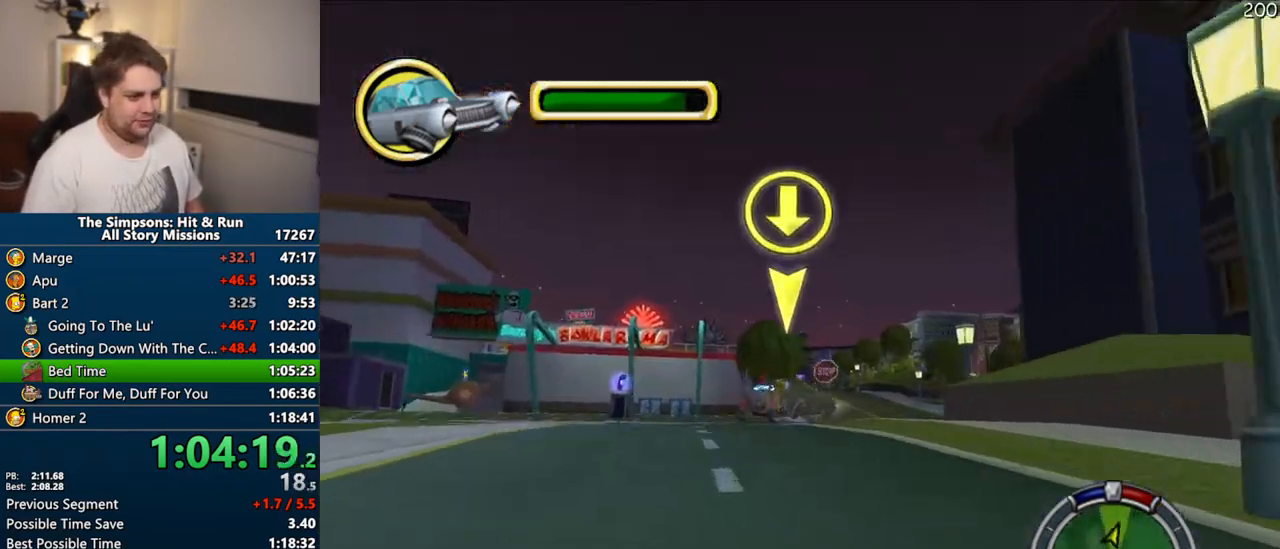
{"buttons": ["CROSS"], "right_stick": "center", "events": []}
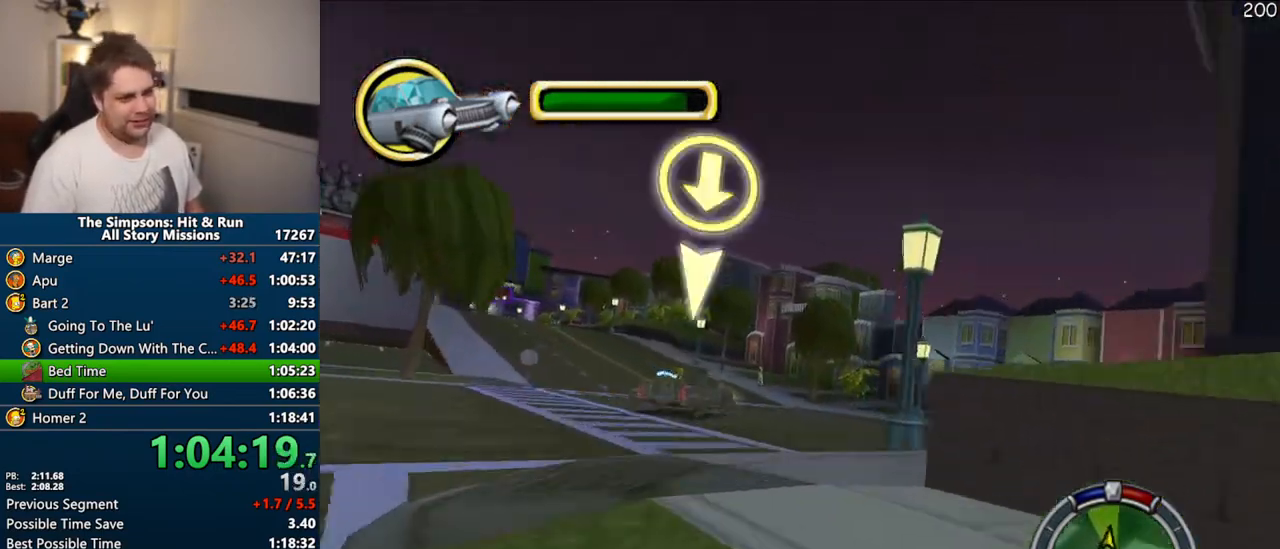
{"buttons": [], "right_stick": "center", "events": [[67, "CROSS", "up"]]}
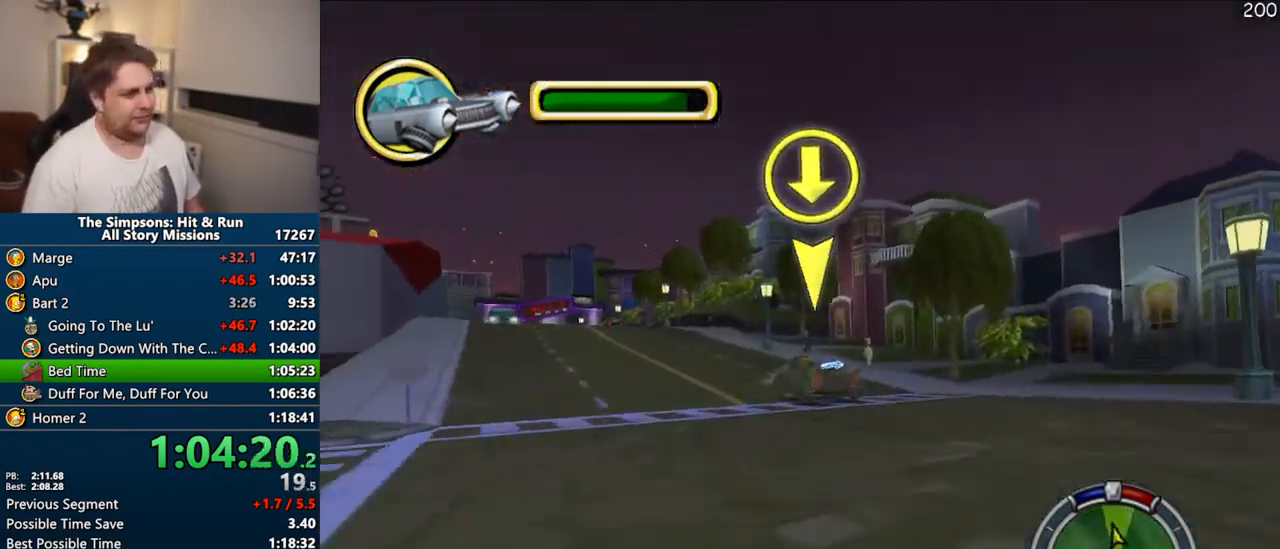
{"buttons": [], "right_stick": "center", "events": []}
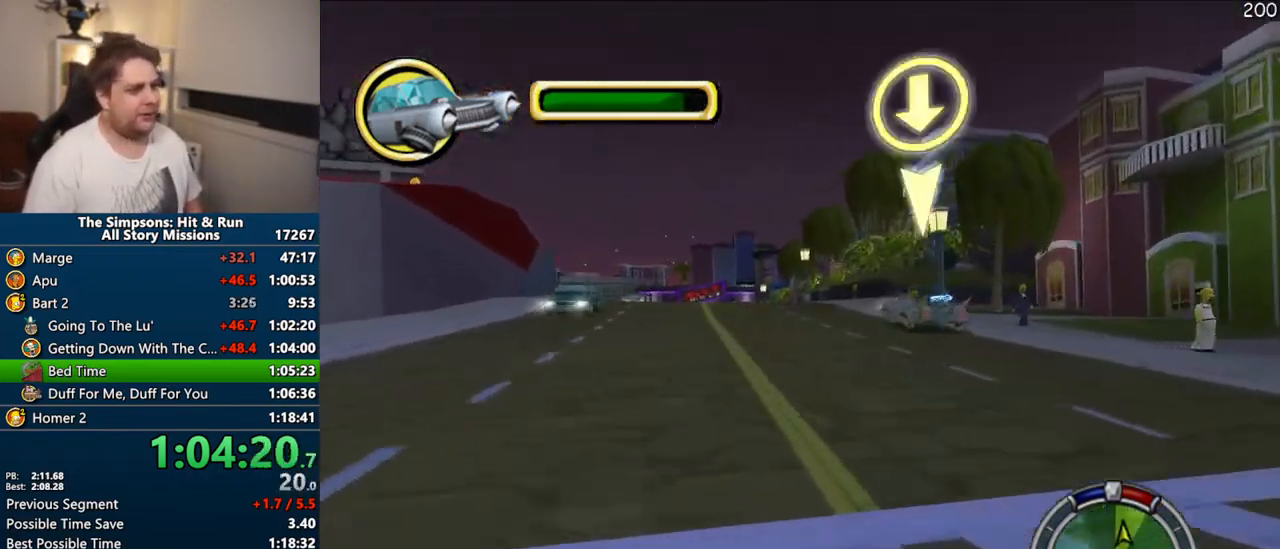
{"buttons": ["CROSS"], "right_stick": "center", "events": [[117, "CROSS", "down"]]}
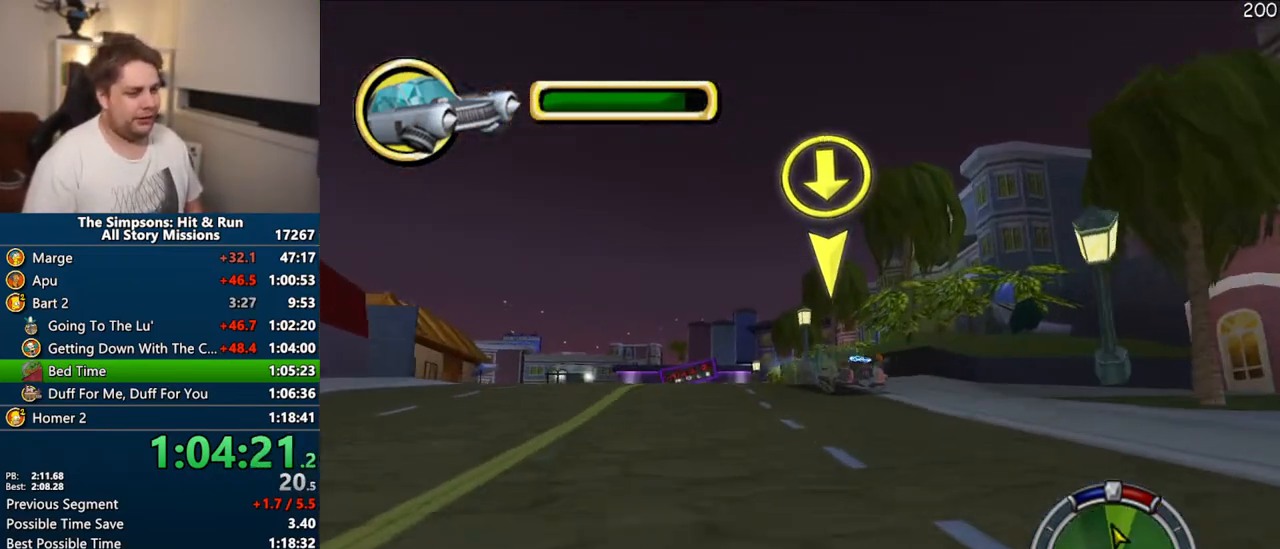
{"buttons": ["CROSS"], "right_stick": "down", "events": [[367, "right_stick", "down"]]}
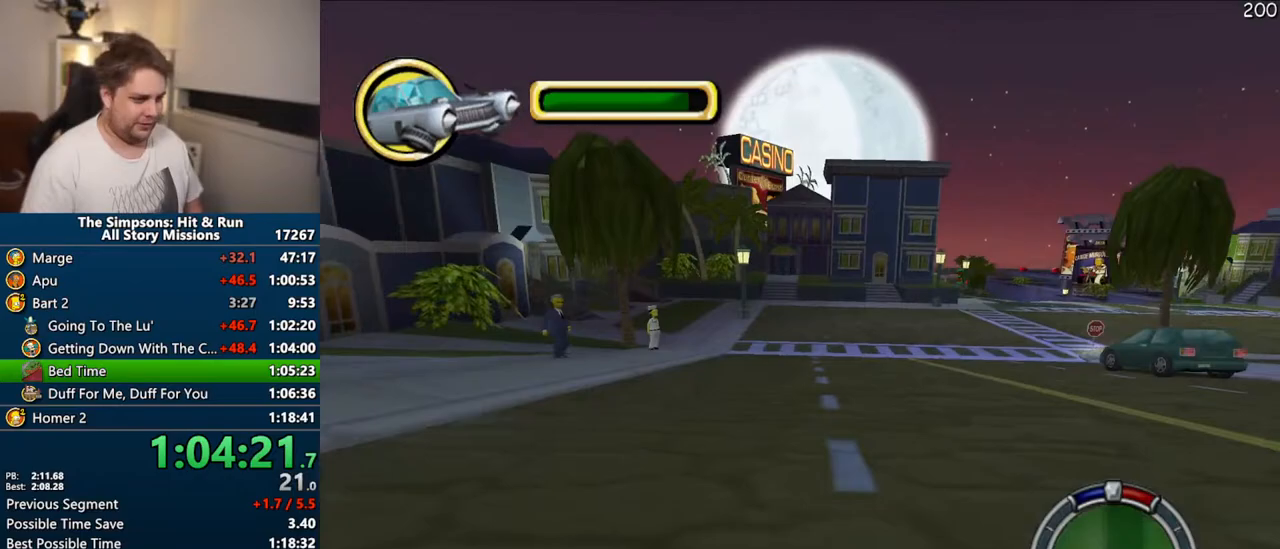
{"buttons": ["CROSS"], "right_stick": "center", "events": [[67, "right_stick", "center"]]}
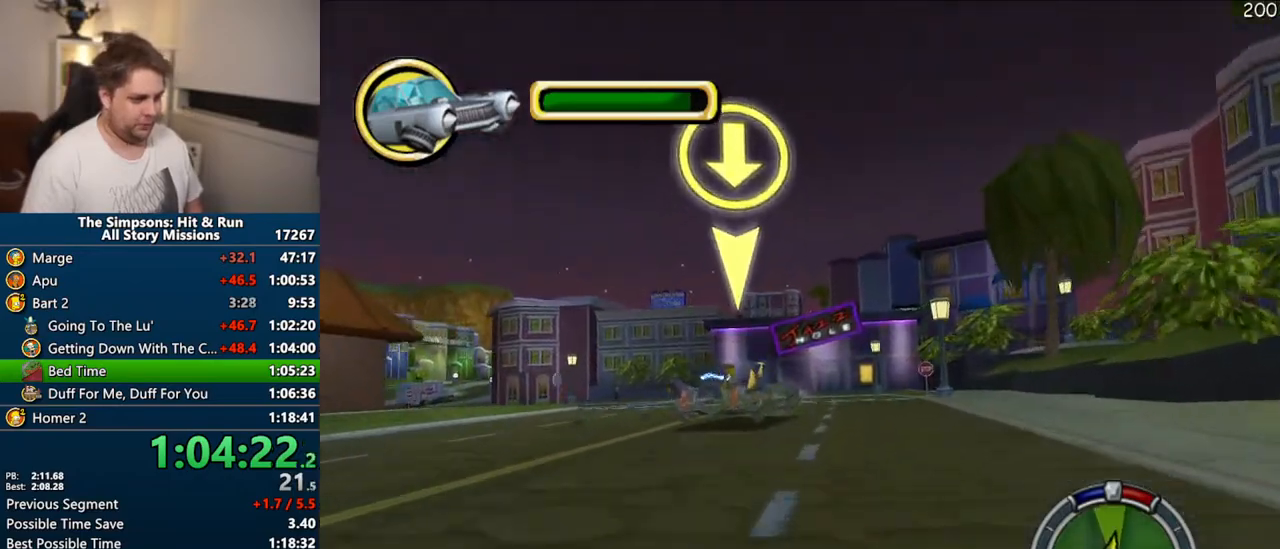
{"buttons": ["CROSS"], "right_stick": "center", "events": []}
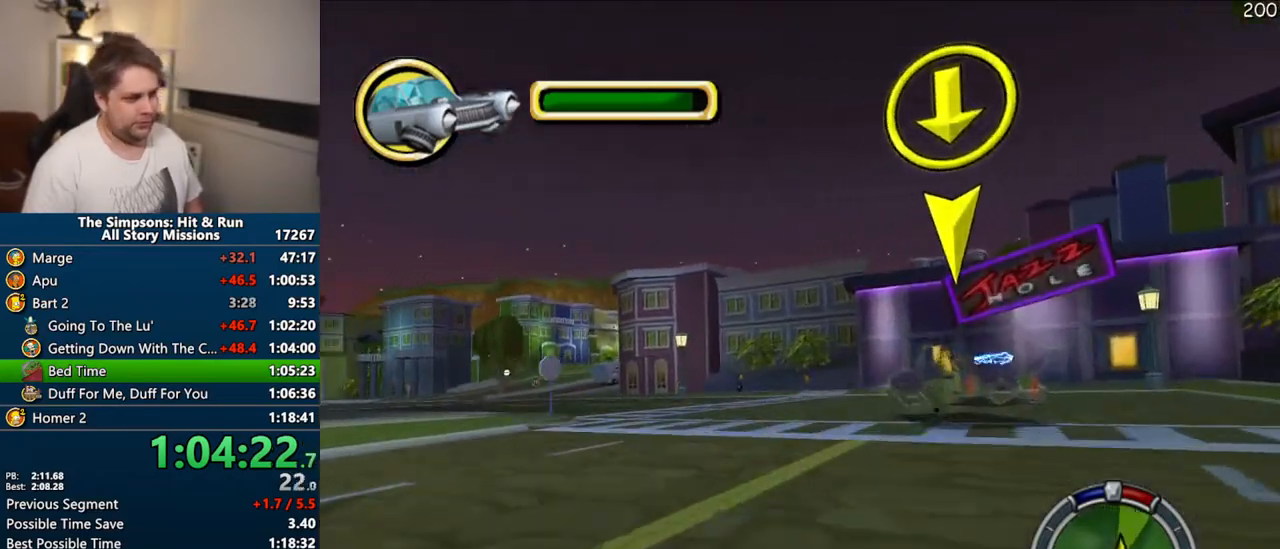
{"buttons": [], "right_stick": "center"}
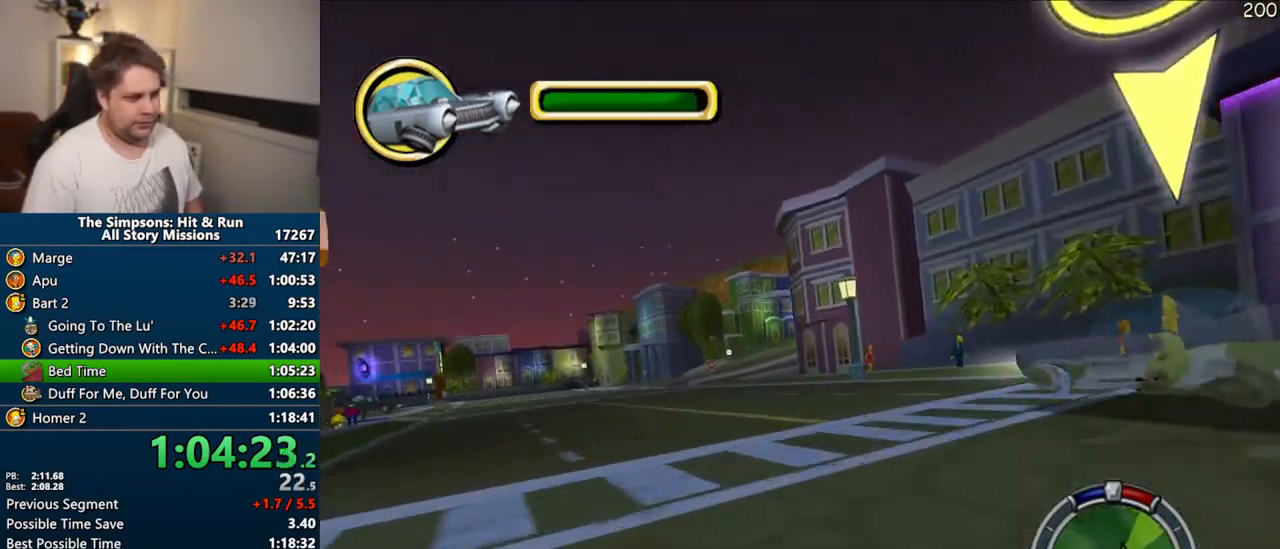
{"buttons": ["CROSS"], "right_stick": "center", "events": [[383, "CROSS", "down"]]}
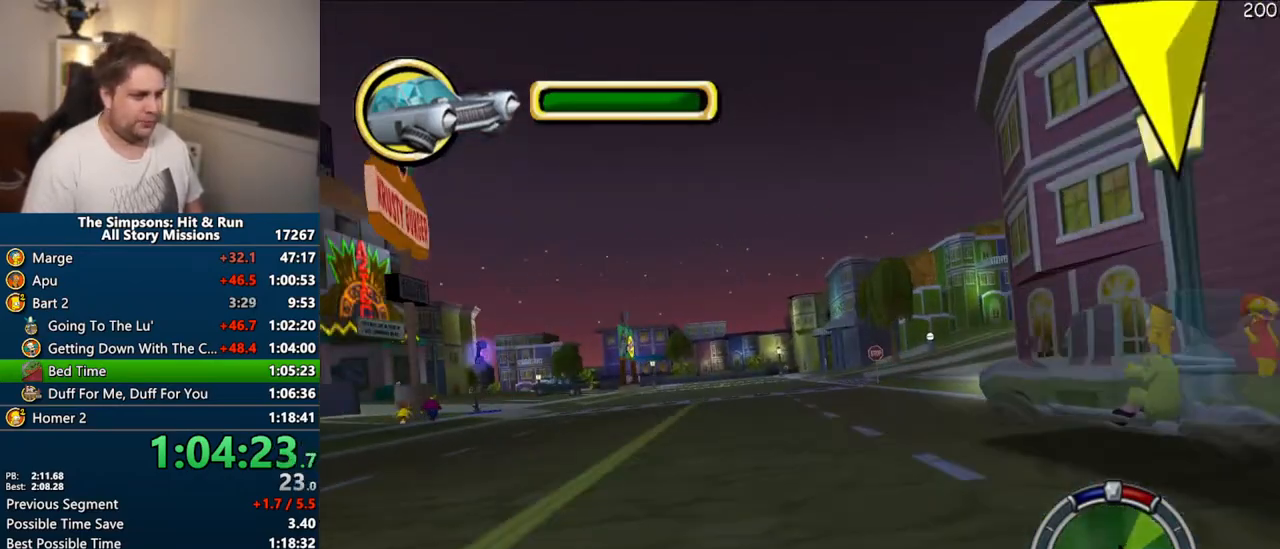
{"buttons": ["CROSS"], "right_stick": "center", "events": []}
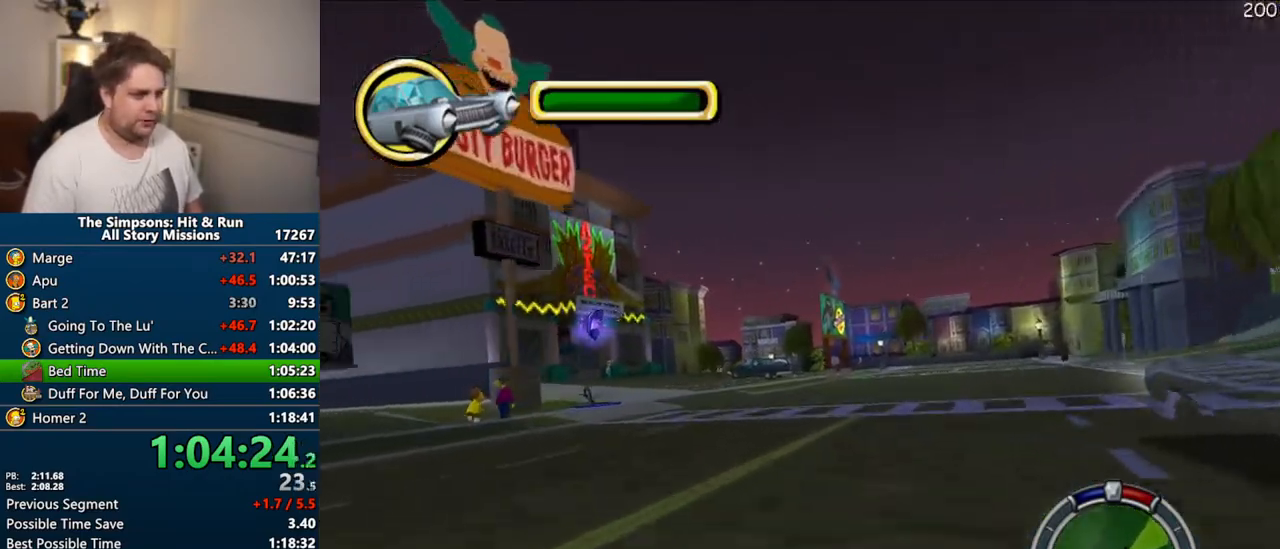
{"buttons": ["CROSS"], "right_stick": "center", "events": []}
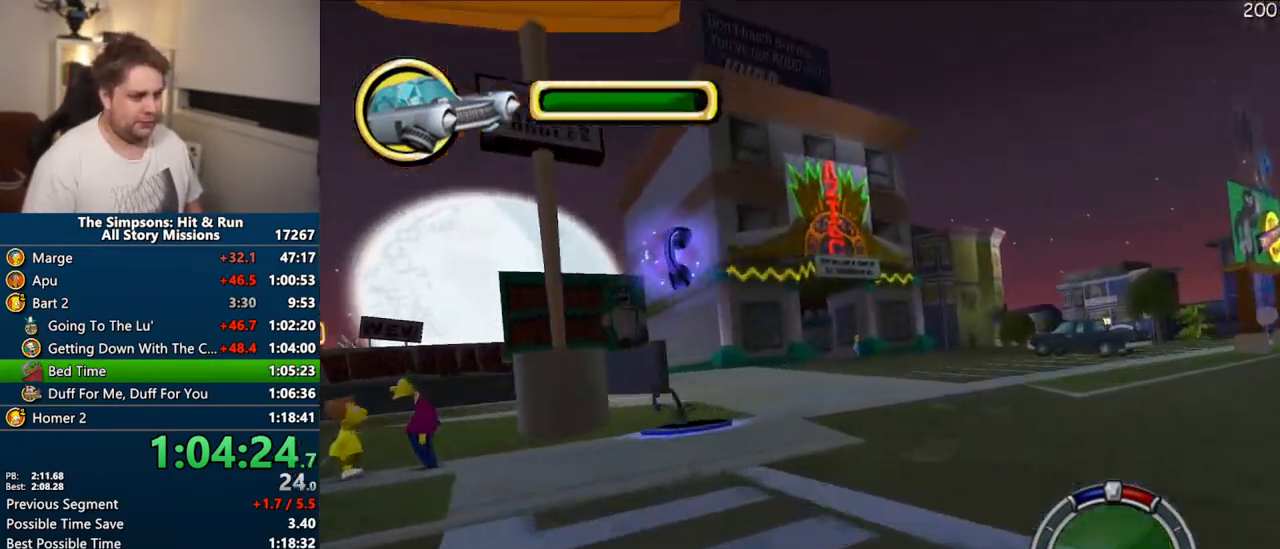
{"buttons": ["CROSS"], "right_stick": "center", "events": [[333, "CROSS", "up"], [467, "CROSS", "down"]]}
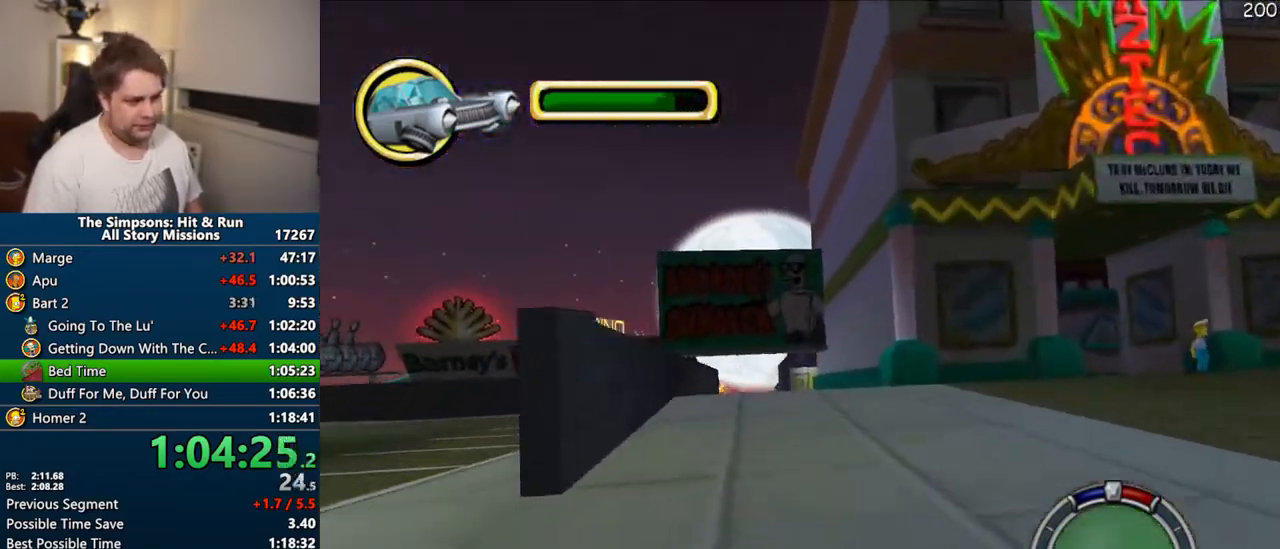
{"buttons": [], "right_stick": "center", "events": [[433, "CROSS", "up"]]}
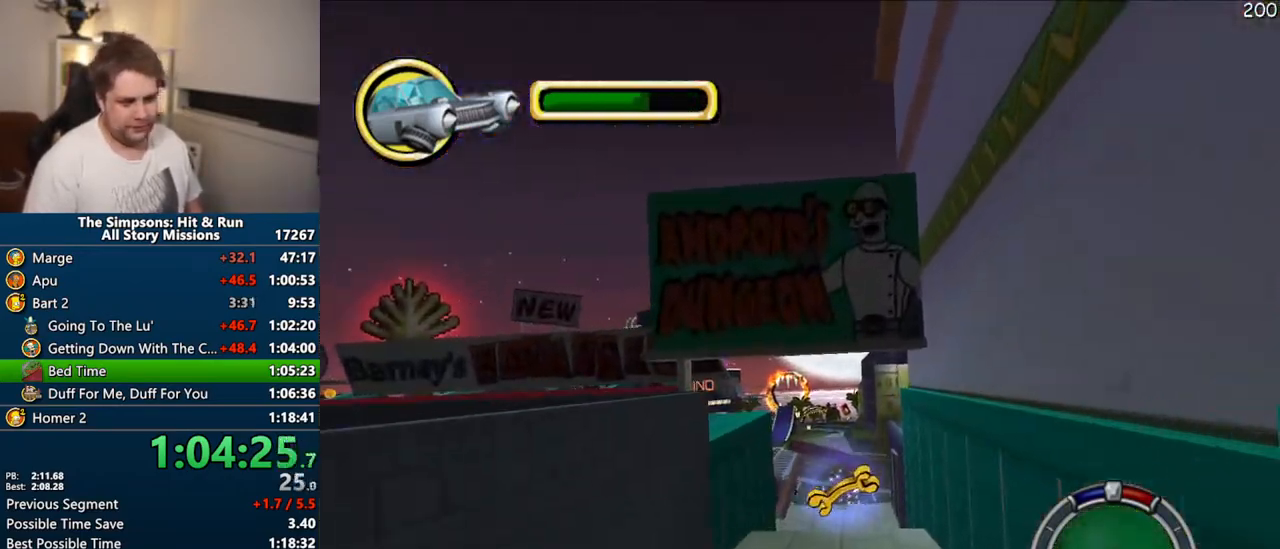
{"buttons": [], "right_stick": "center", "events": []}